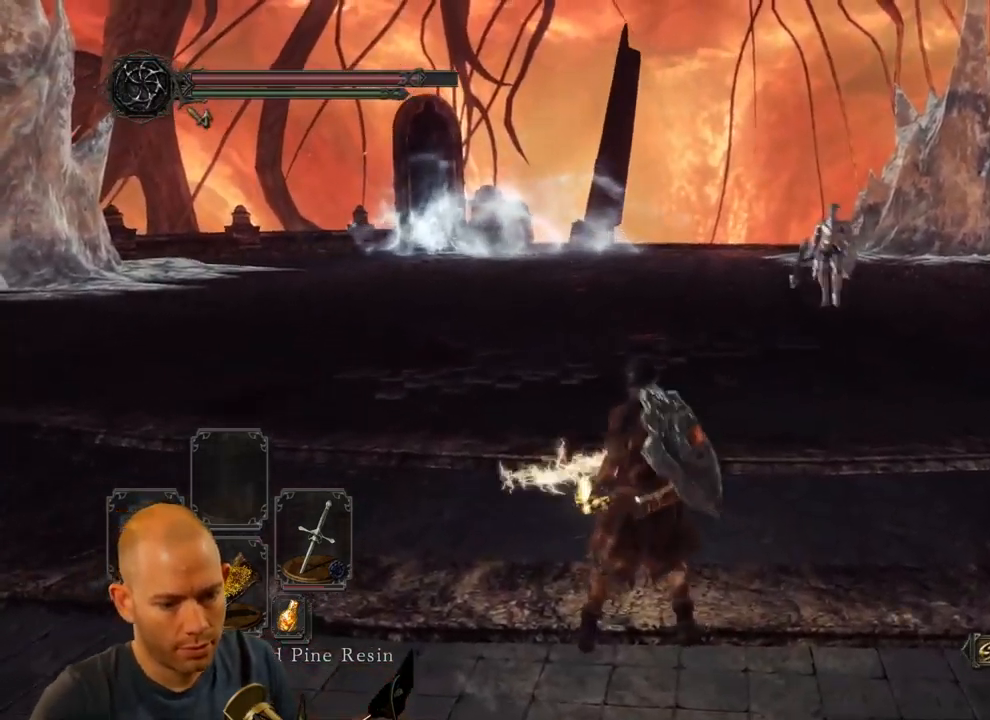
Gameplay with a controller (PlayStation layout); each line is a JSON object with the inputs held at the frame after it. "events" lists button and stick changes between this image and that frame as [ms after this image, input, new state], when the widget could be followed in between.
{"buttons": [], "left_stick": "up", "right_stick": "center", "events": []}
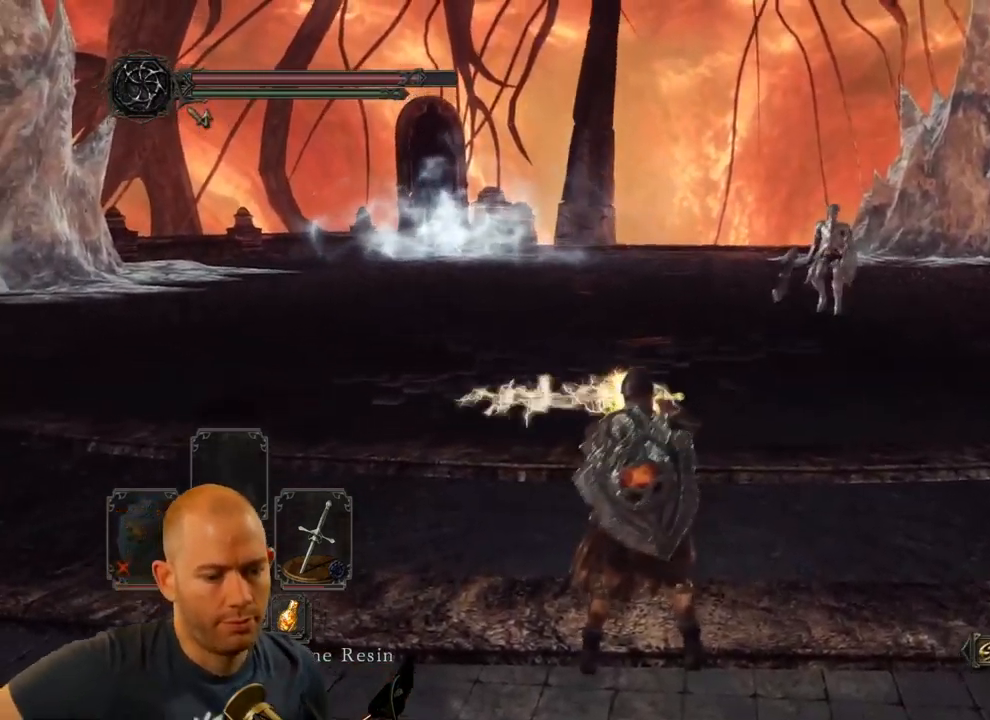
{"buttons": [], "left_stick": "up", "right_stick": "center", "events": []}
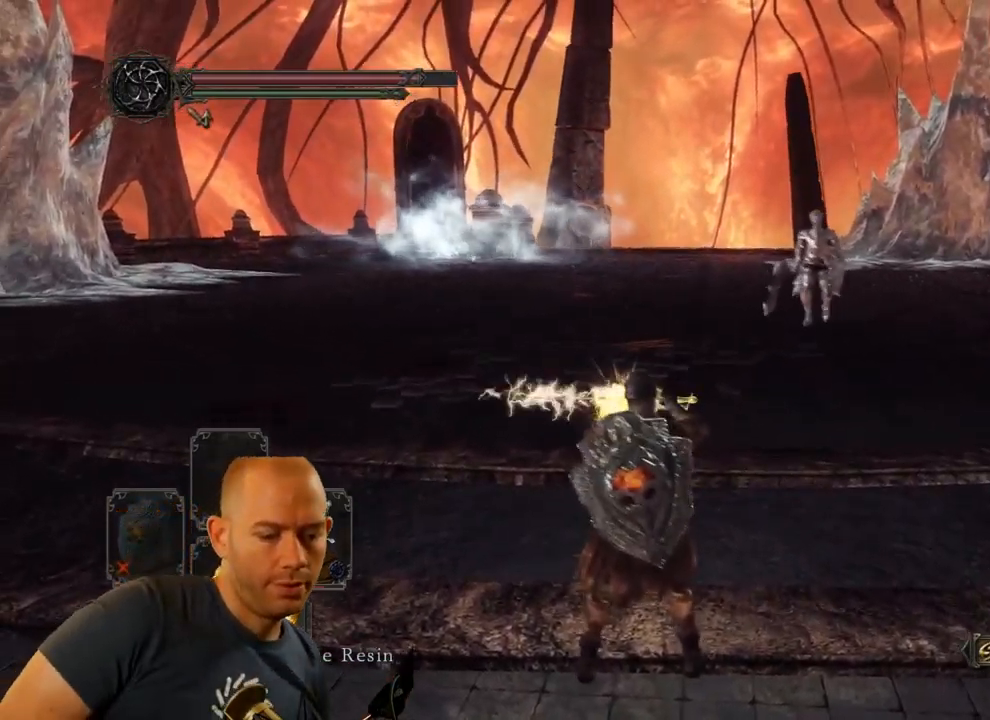
{"buttons": [], "left_stick": "up", "right_stick": "center", "events": []}
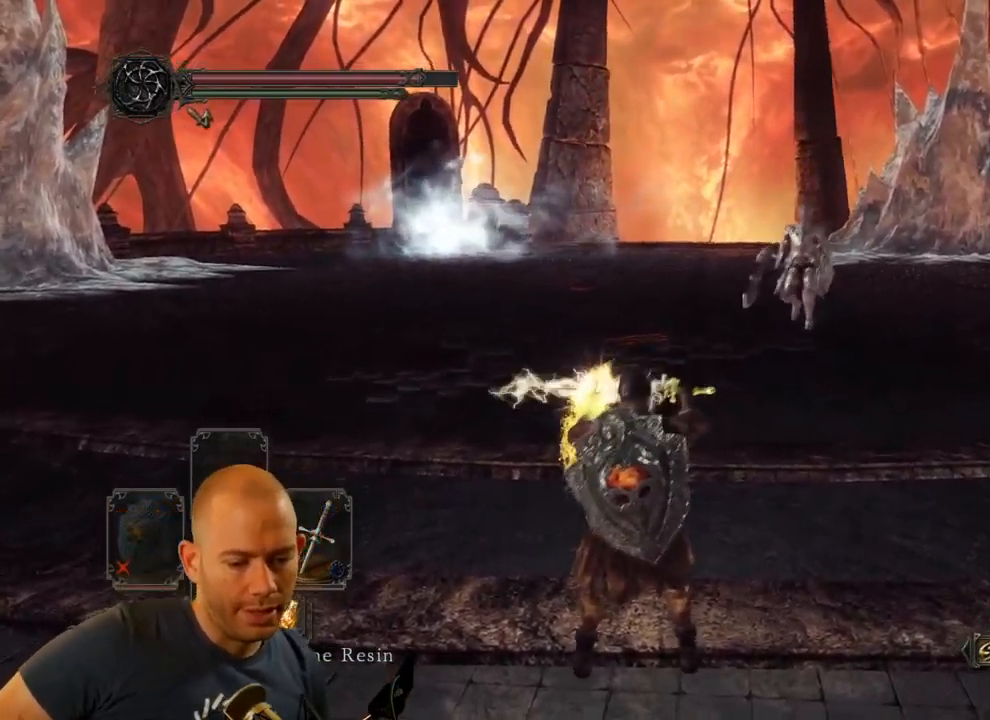
{"buttons": [], "left_stick": "up", "right_stick": "center", "events": []}
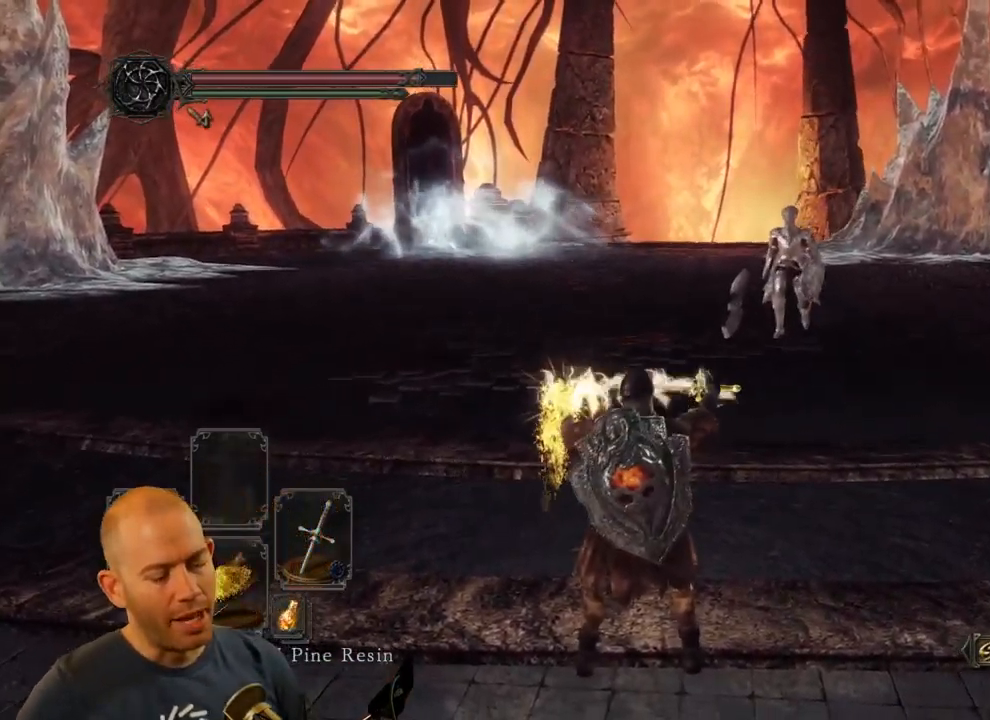
{"buttons": [], "left_stick": "up", "right_stick": "center", "events": []}
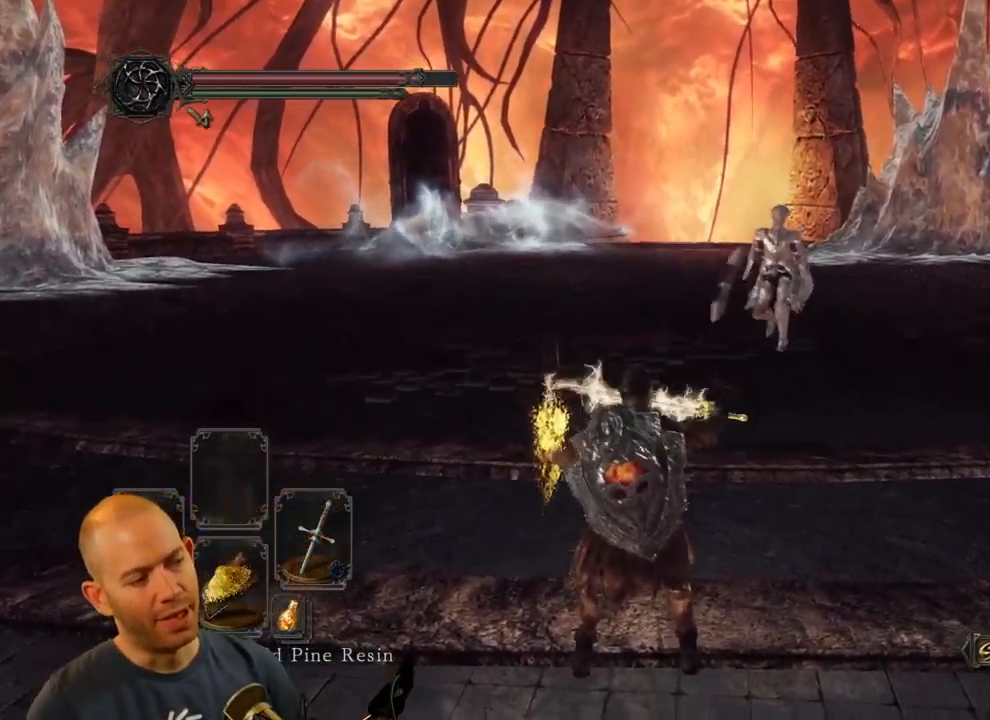
{"buttons": [], "left_stick": "up", "right_stick": "center", "events": []}
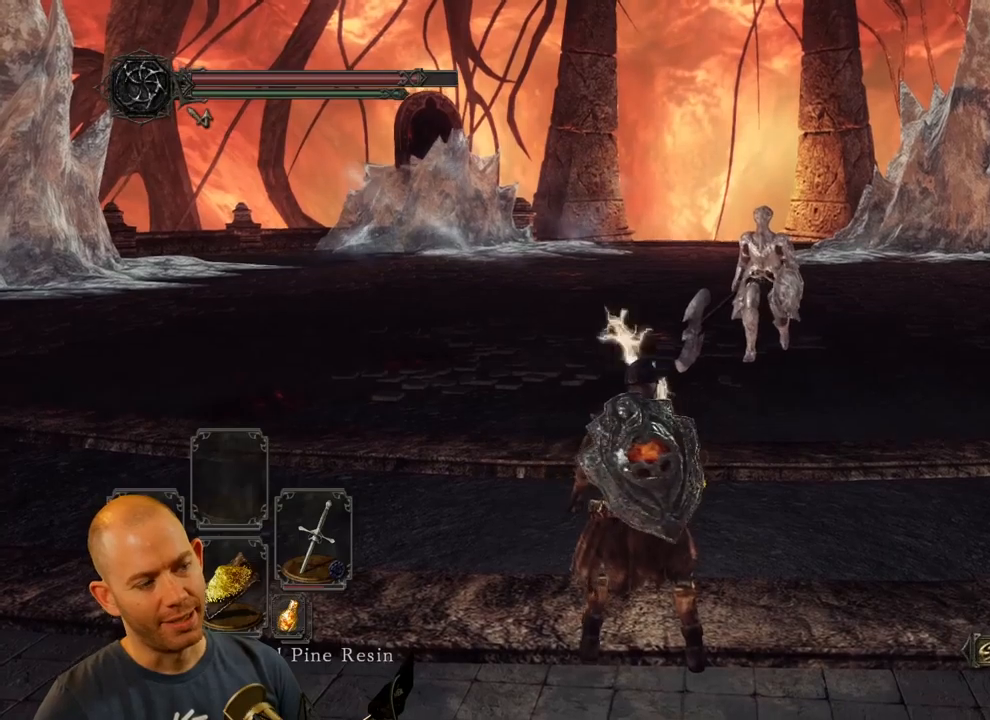
{"buttons": ["CIRCLE"], "left_stick": "up", "right_stick": "center", "events": [[183, "CIRCLE", "down"]]}